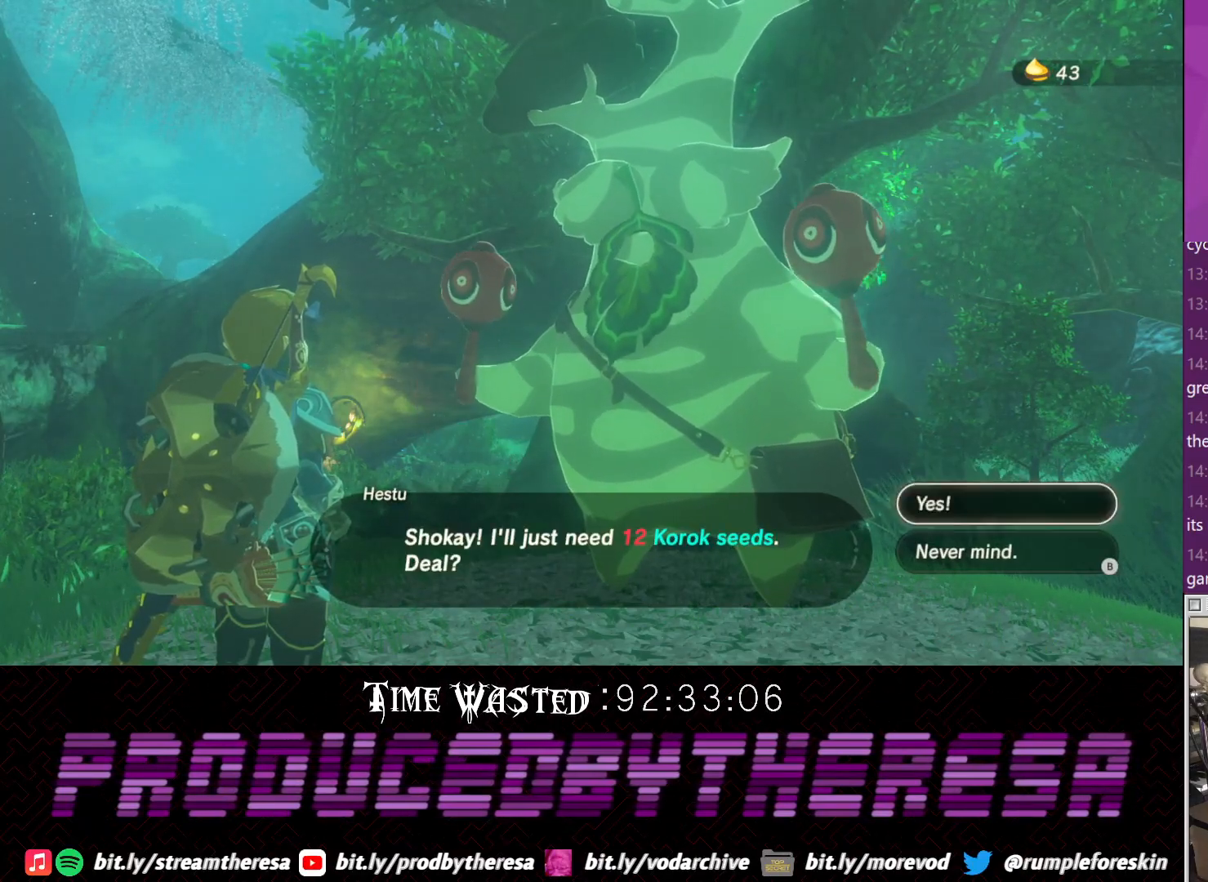
Gameplay with a controller (PlayStation layout); each line is a JSON object with the inputs held at the frame after it. "events" lists button and stick changes between this image and that frame as [ms after this image, input, new state], when the widget could be followed in between.
{"buttons": [], "left_stick": "center", "right_stick": "center", "events": [[67, "CROSS", "down"], [133, "CROSS", "up"], [217, "CROSS", "down"], [317, "CROSS", "up"], [433, "CROSS", "down"], [500, "CROSS", "up"]]}
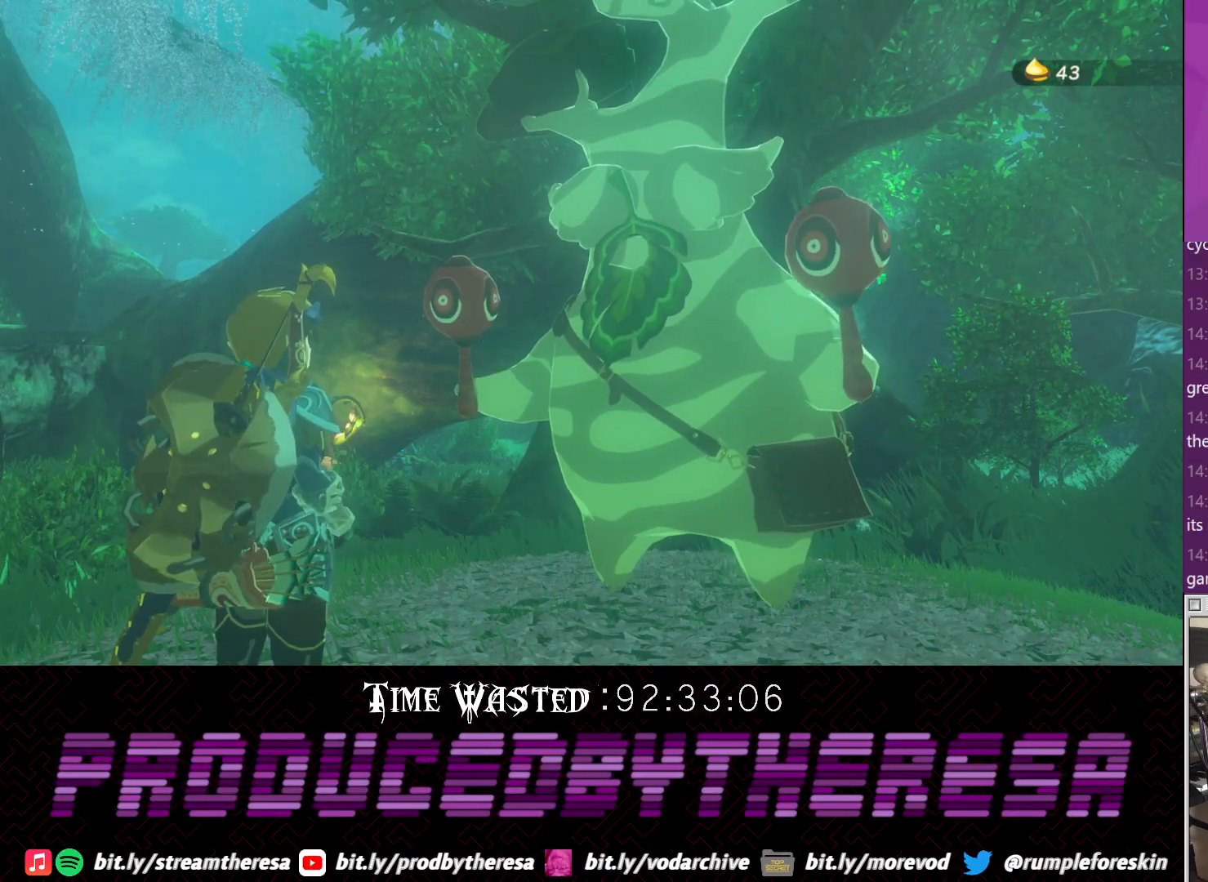
{"buttons": [], "left_stick": "center", "right_stick": "center", "events": [[67, "CROSS", "down"], [183, "CROSS", "up"]]}
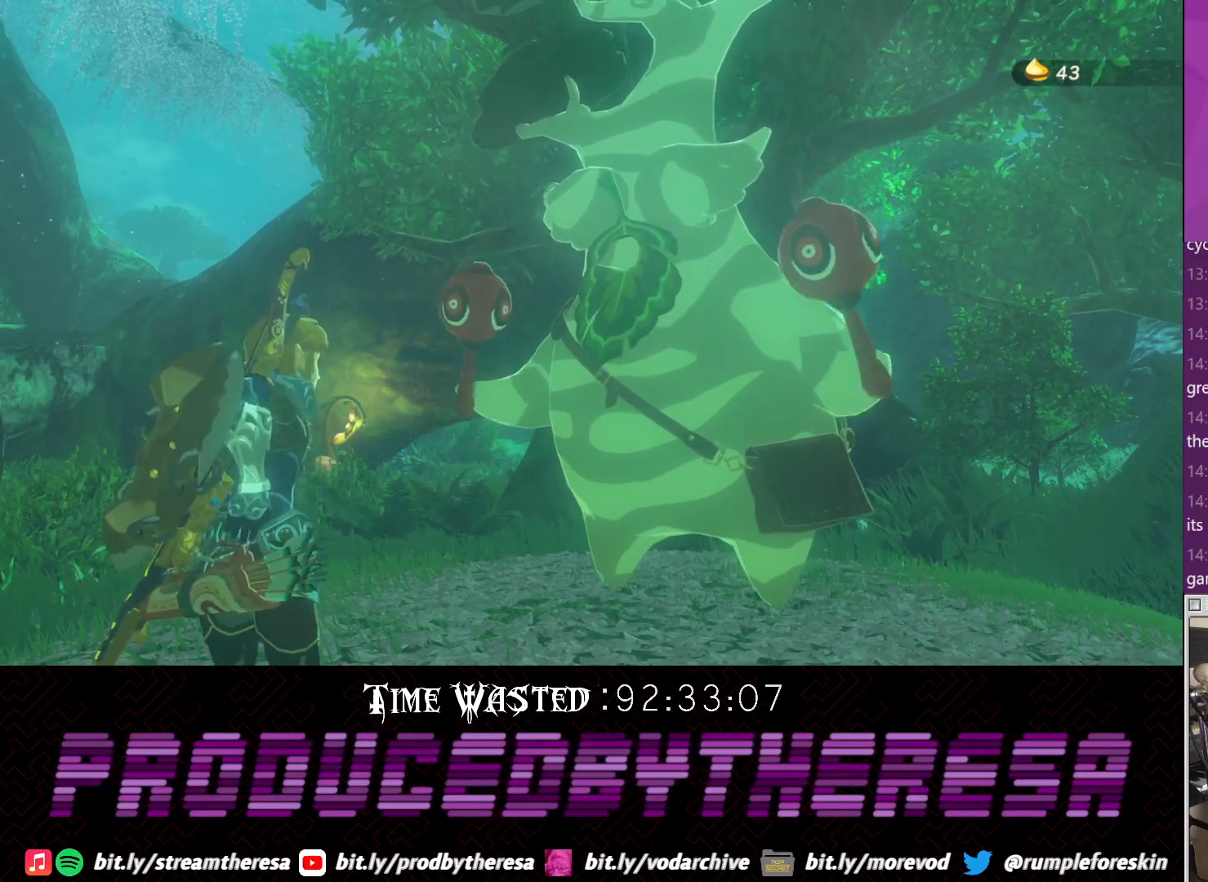
{"buttons": [], "left_stick": "center", "right_stick": "center", "events": [[267, "CIRCLE", "down"], [400, "CIRCLE", "up"]]}
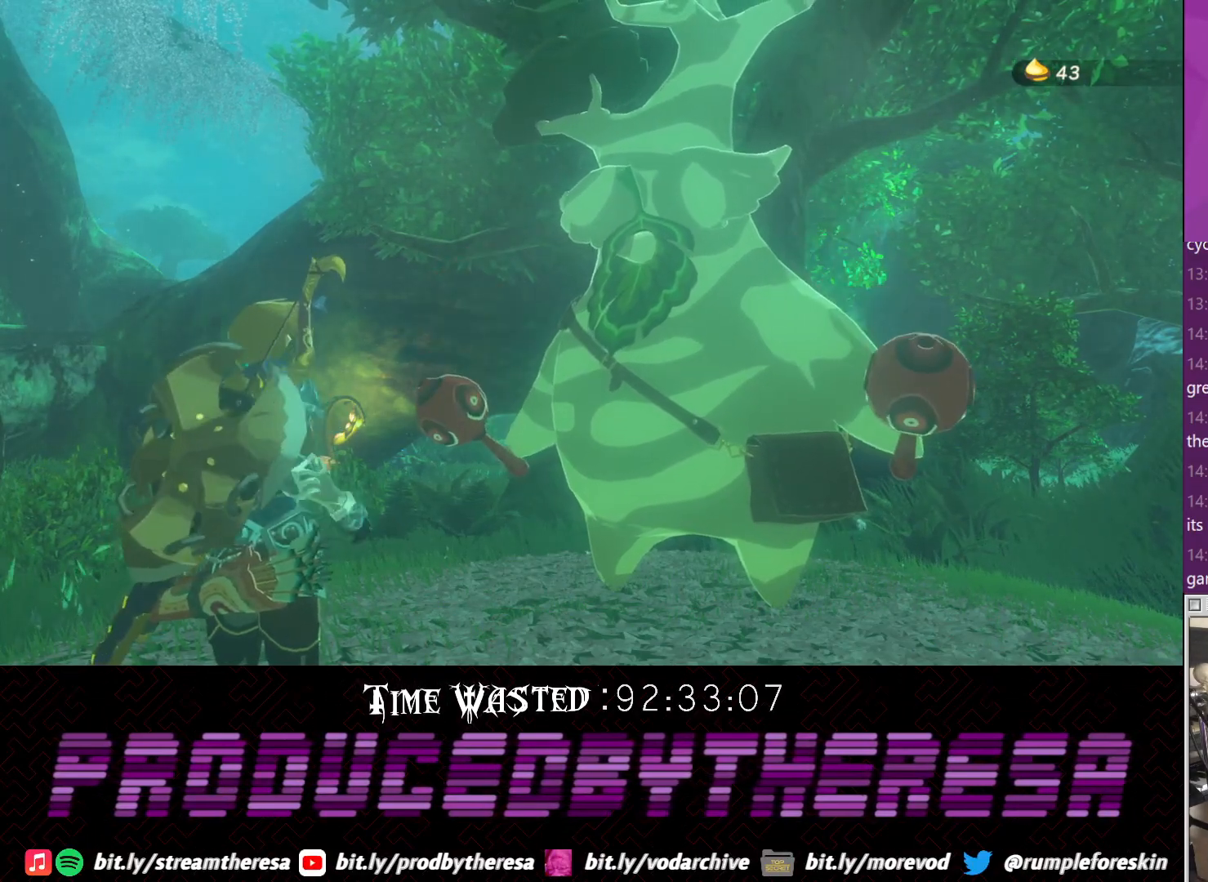
{"buttons": ["TRIANGLE"], "left_stick": "center", "right_stick": "center", "events": [[417, "TRIANGLE", "down"]]}
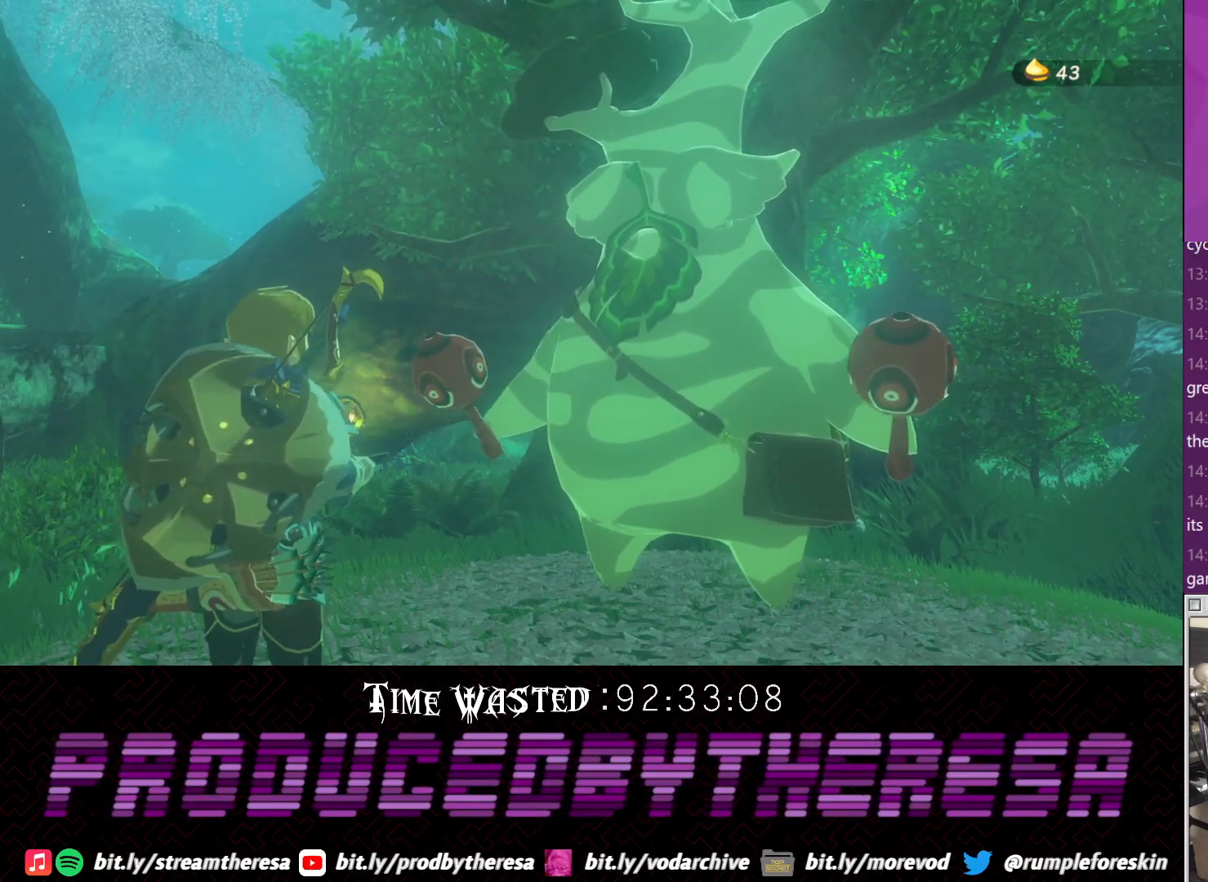
{"buttons": [], "left_stick": "center", "right_stick": "center", "events": [[100, "TRIANGLE", "up"], [267, "TRIANGLE", "down"], [417, "TRIANGLE", "up"]]}
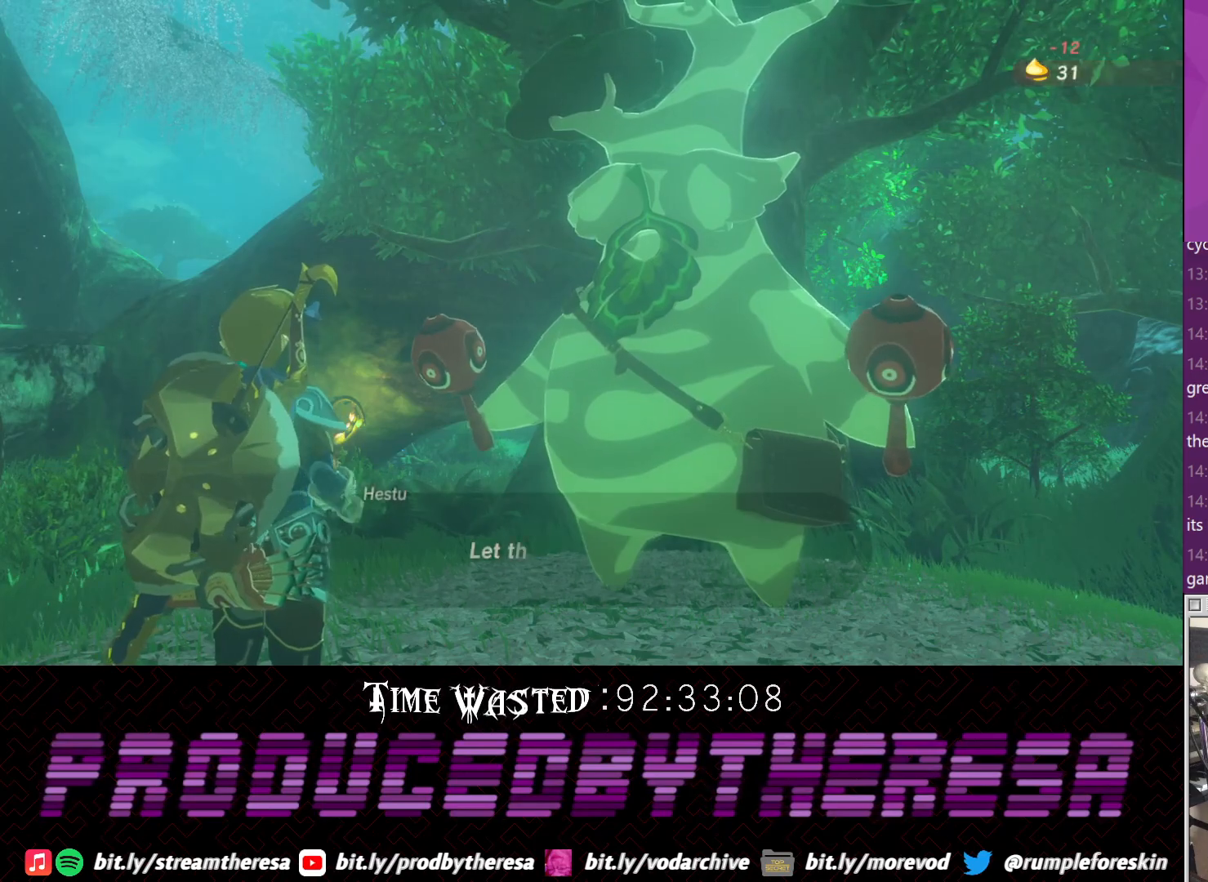
{"buttons": ["CROSS"], "left_stick": "center", "right_stick": "center", "events": [[300, "CROSS", "down"], [417, "CROSS", "up"], [500, "CROSS", "down"]]}
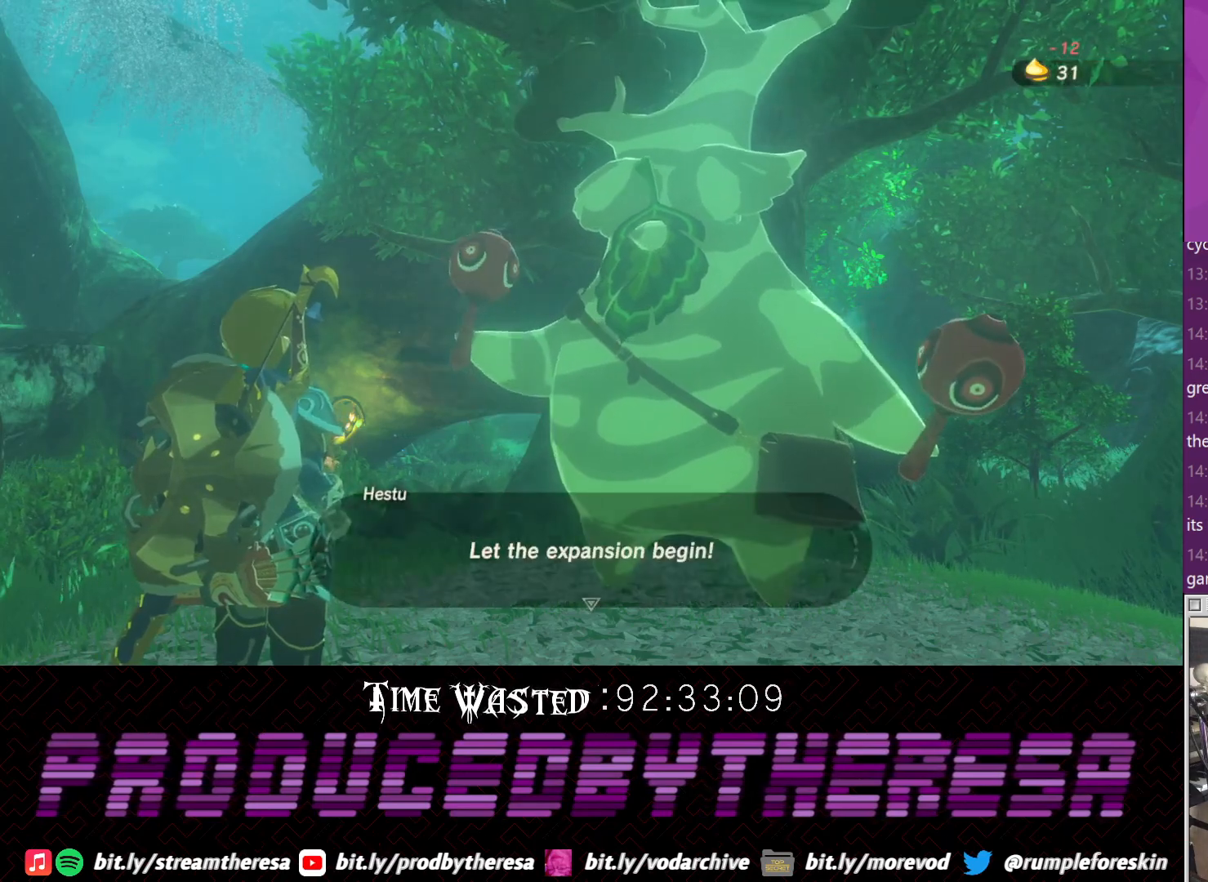
{"buttons": ["CROSS"], "left_stick": "center", "right_stick": "center", "events": [[117, "CROSS", "up"], [183, "CROSS", "down"], [300, "CROSS", "up"], [500, "CROSS", "down"]]}
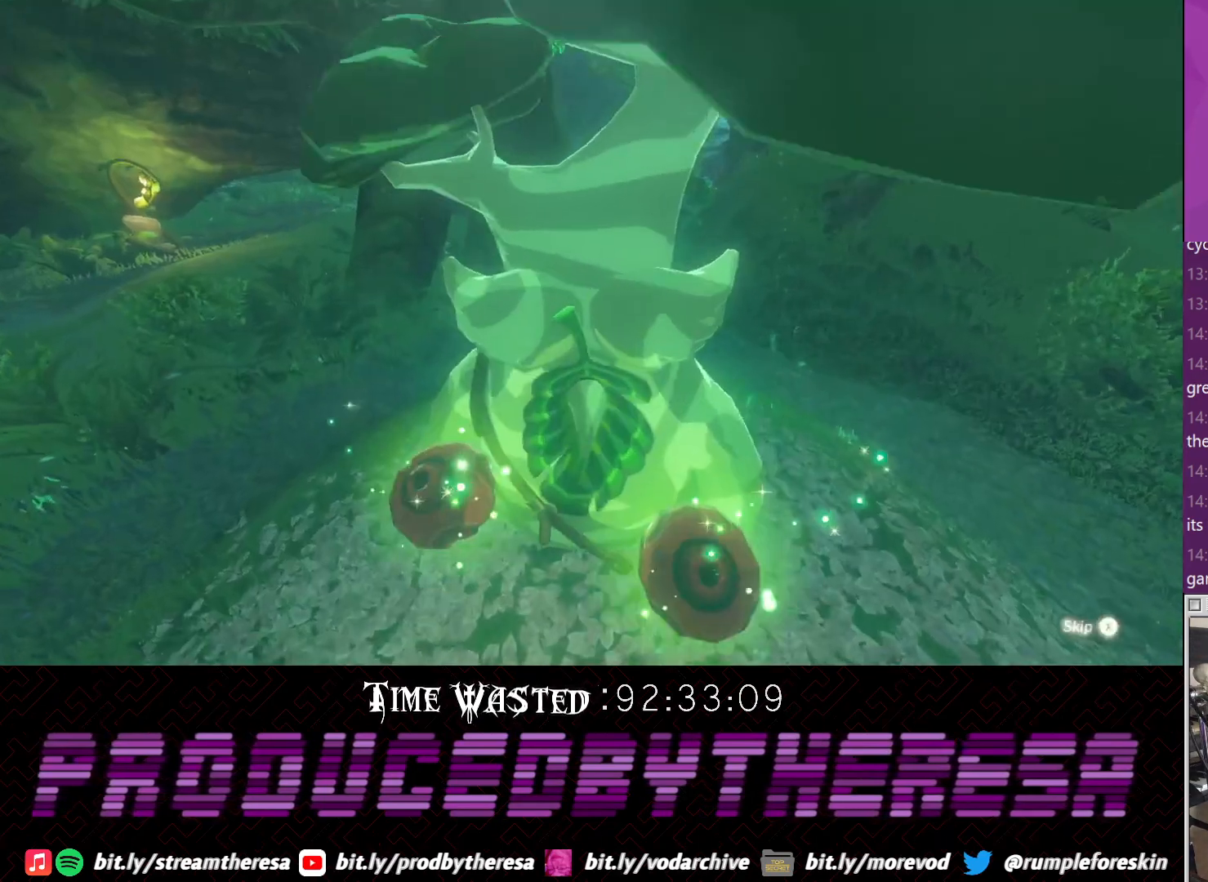
{"buttons": [], "left_stick": "center", "right_stick": "center"}
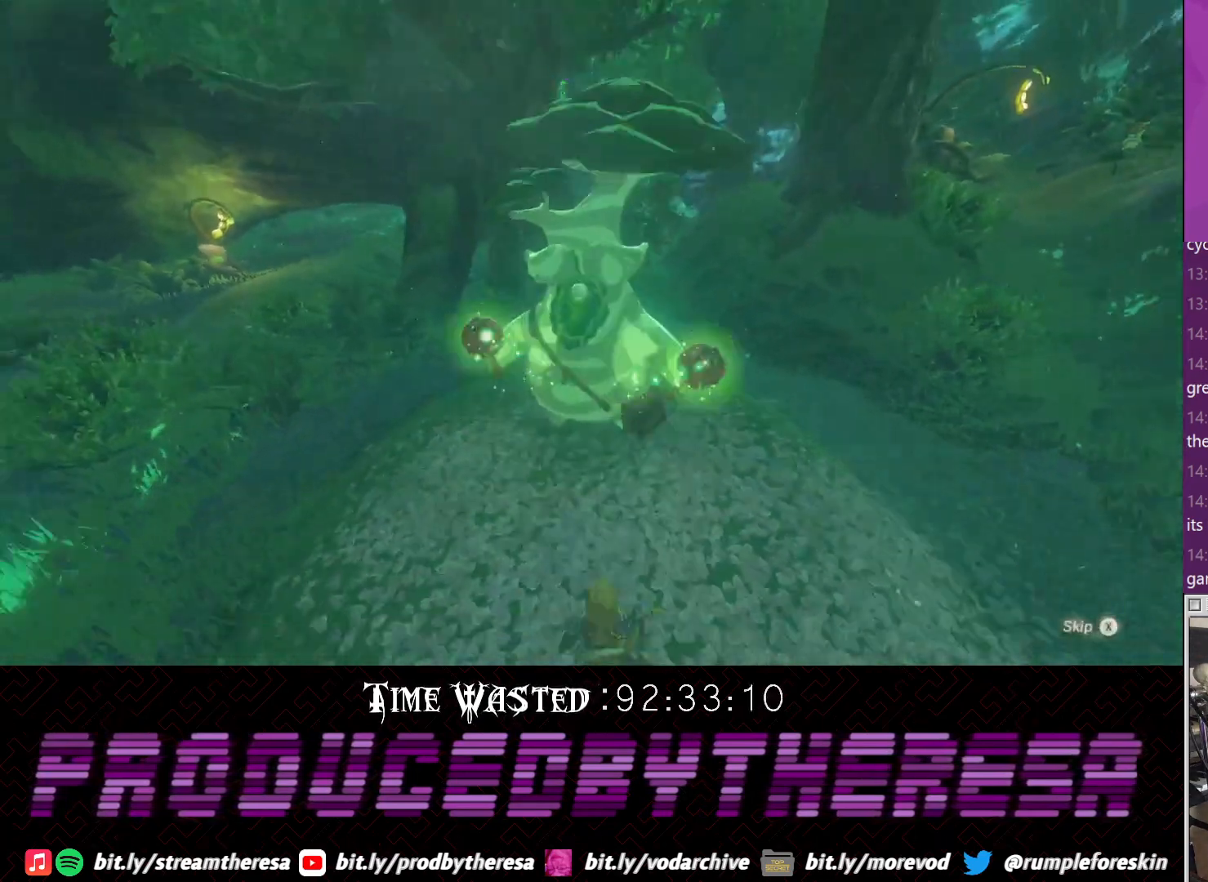
{"buttons": [], "left_stick": "center", "right_stick": "center", "events": []}
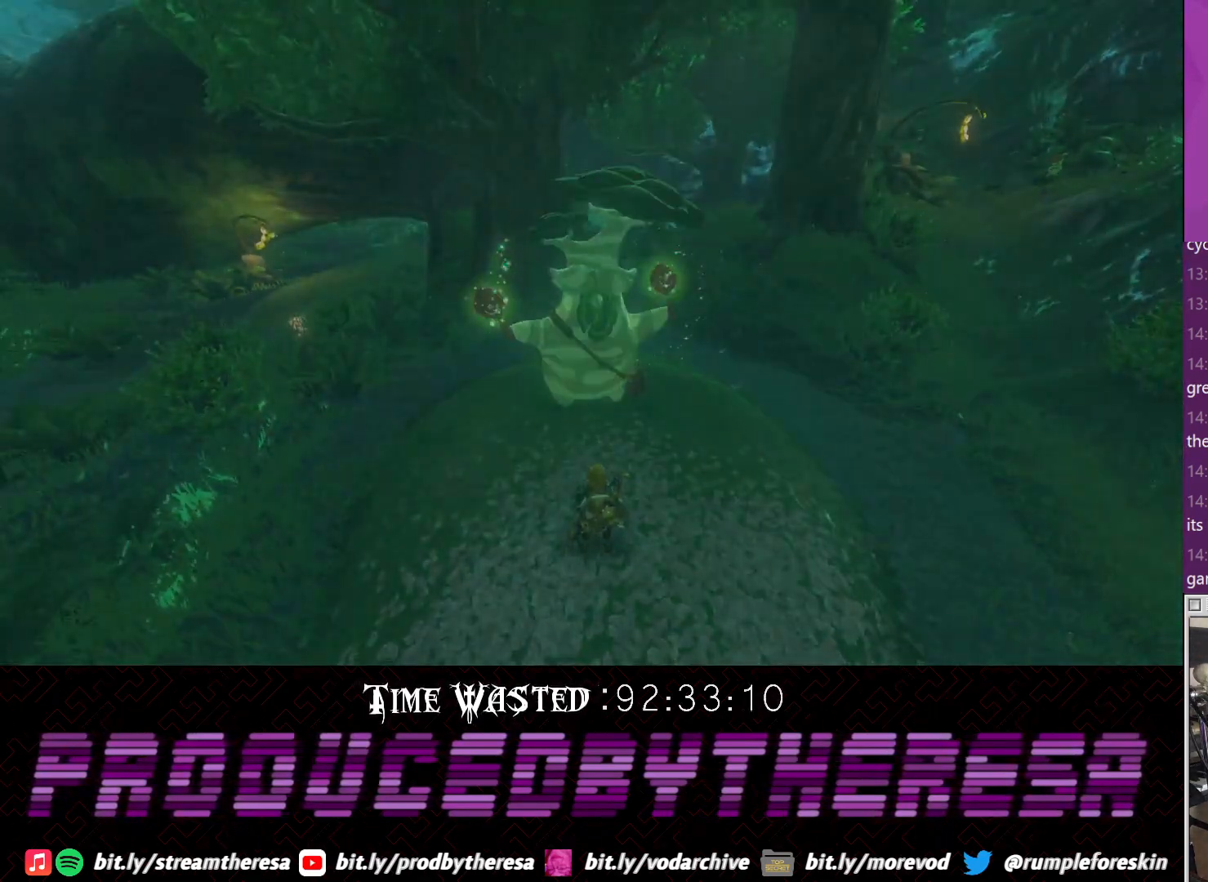
{"buttons": [], "left_stick": "center", "right_stick": "center", "events": []}
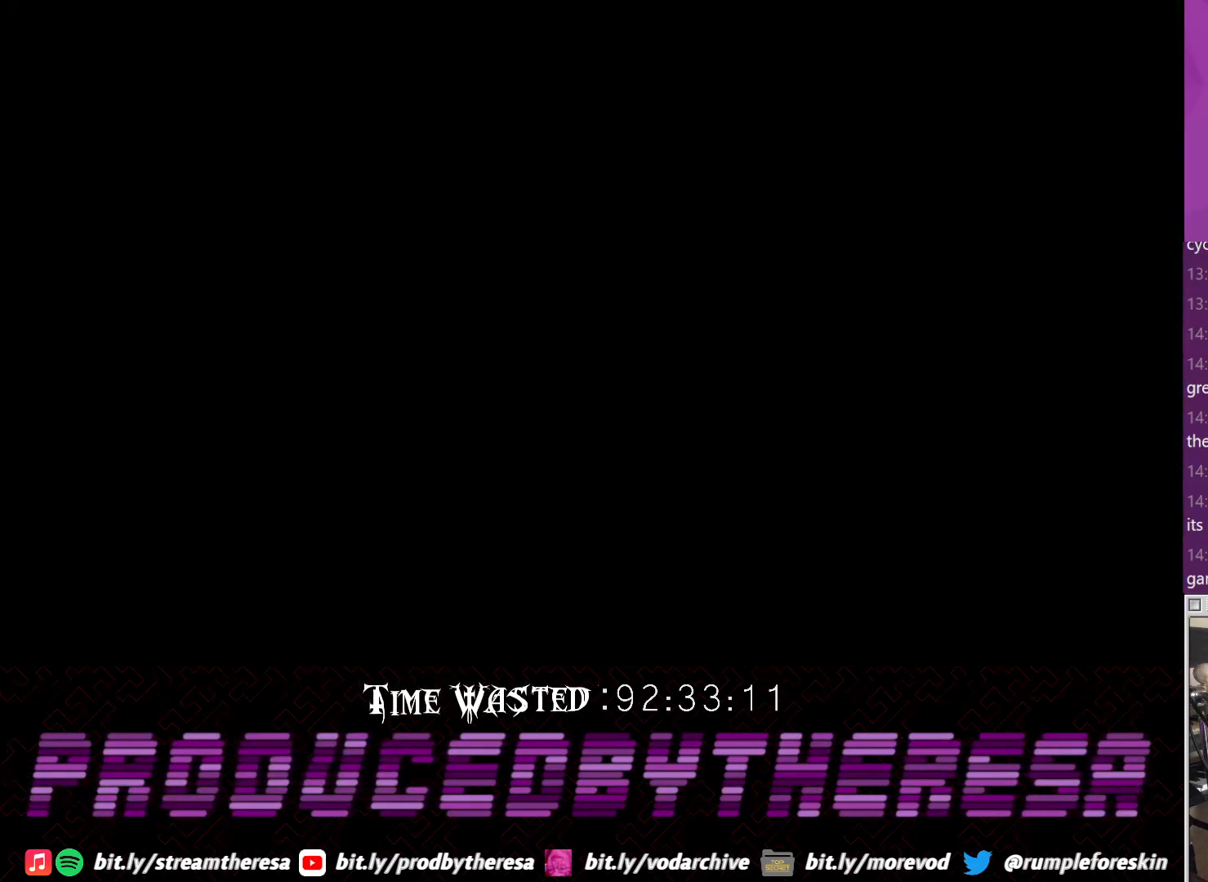
{"buttons": [], "left_stick": "center", "right_stick": "center", "events": [[83, "CROSS", "down"], [217, "CROSS", "up"]]}
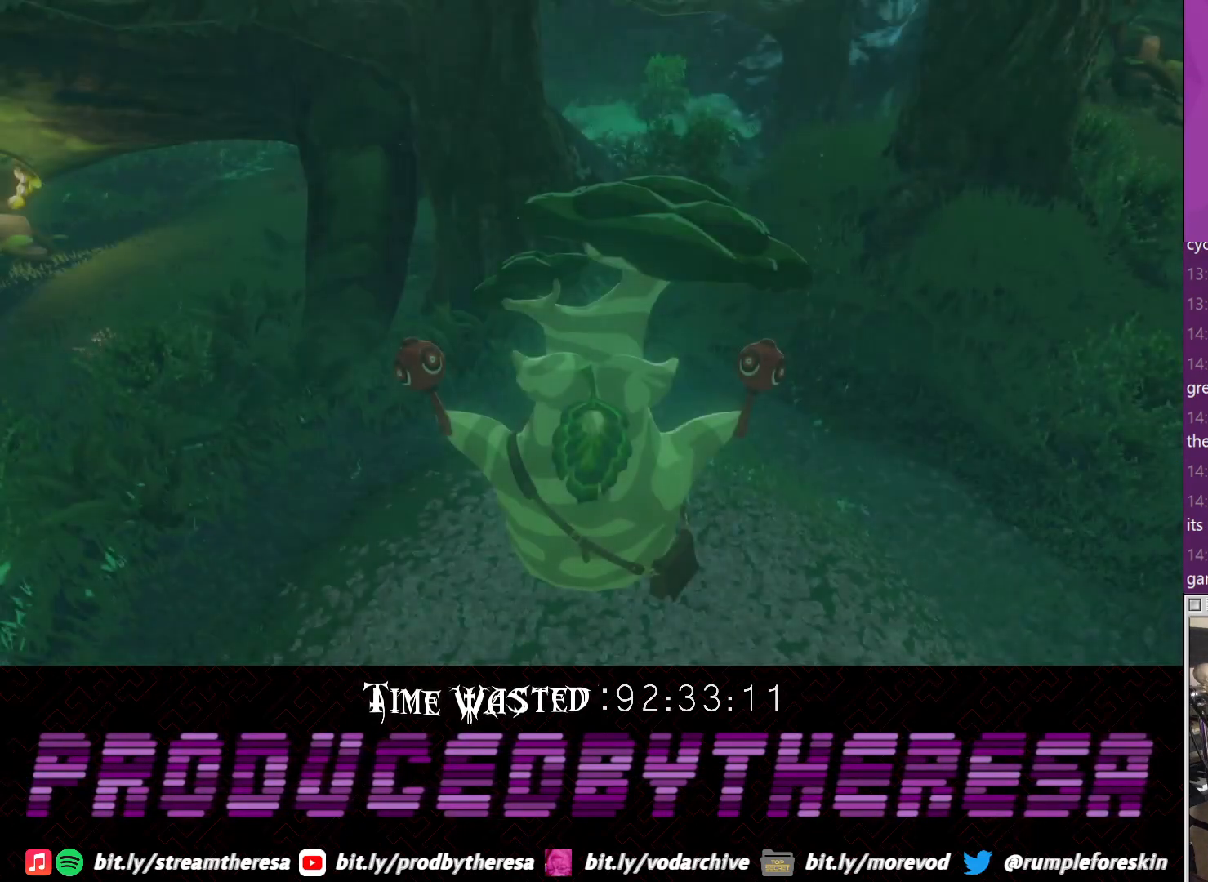
{"buttons": [], "left_stick": "center", "right_stick": "center", "events": [[100, "CROSS", "down"], [233, "CROSS", "up"], [350, "CROSS", "down"], [433, "CROSS", "up"]]}
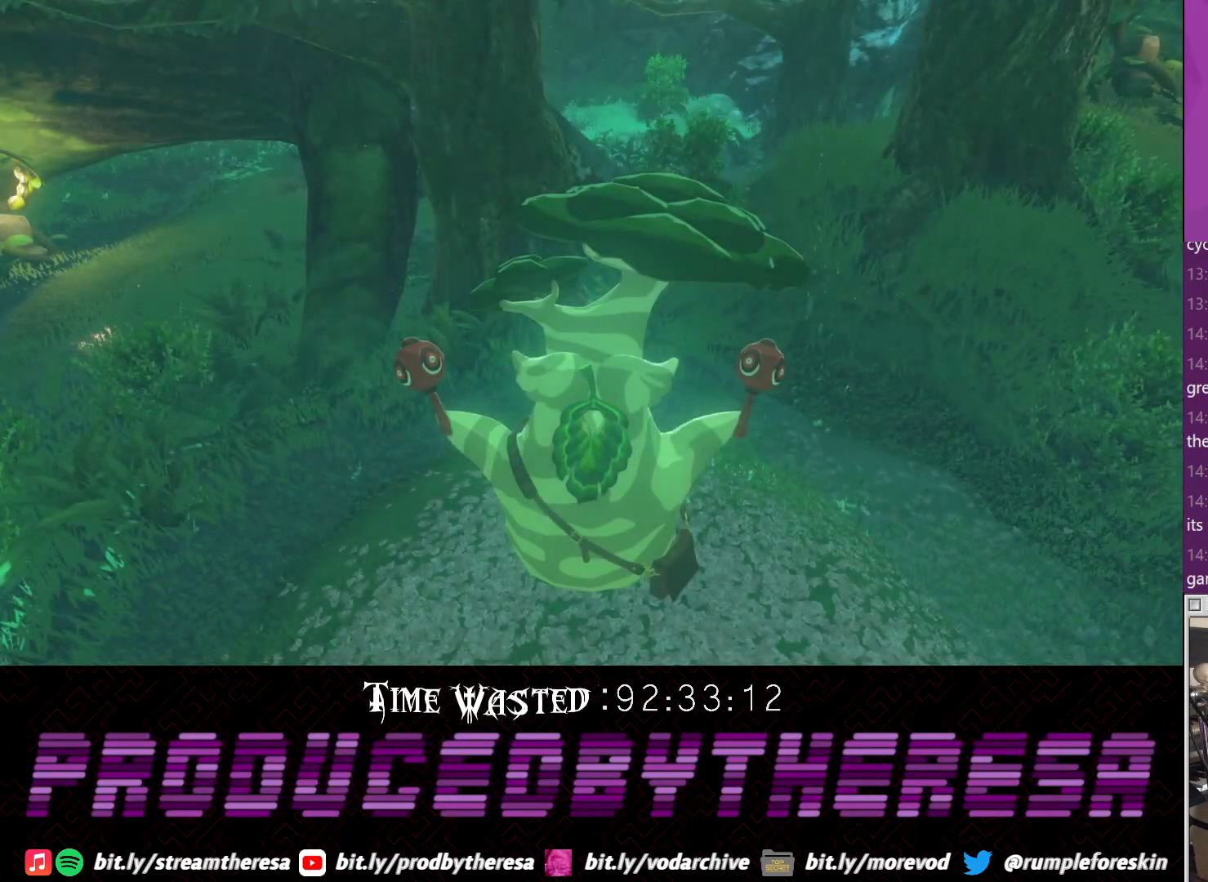
{"buttons": [], "left_stick": "center", "right_stick": "center", "events": [[117, "CROSS", "down"], [233, "CROSS", "up"], [317, "CROSS", "down"], [450, "CROSS", "up"]]}
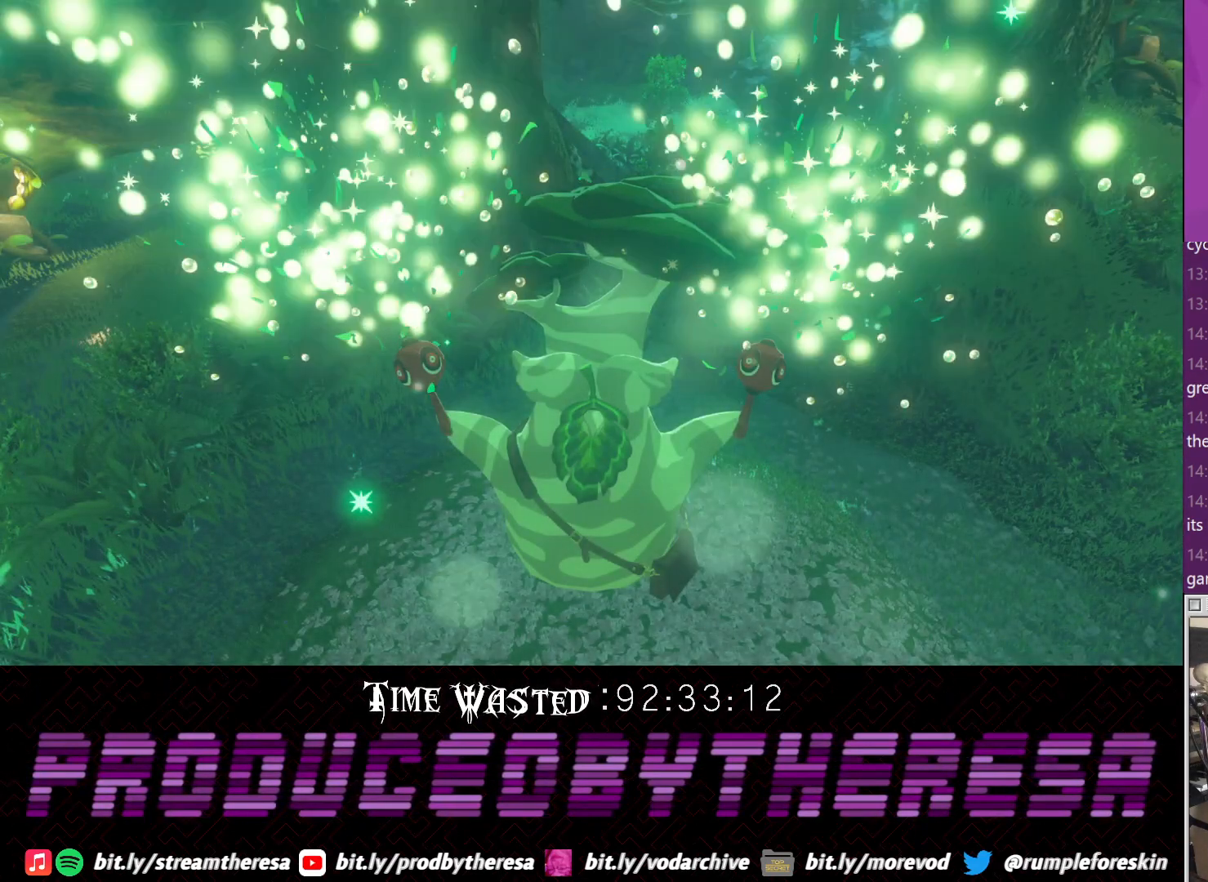
{"buttons": [], "left_stick": "center", "right_stick": "center", "events": [[50, "CROSS", "down"], [183, "CROSS", "up"], [317, "CROSS", "down"], [433, "CROSS", "up"]]}
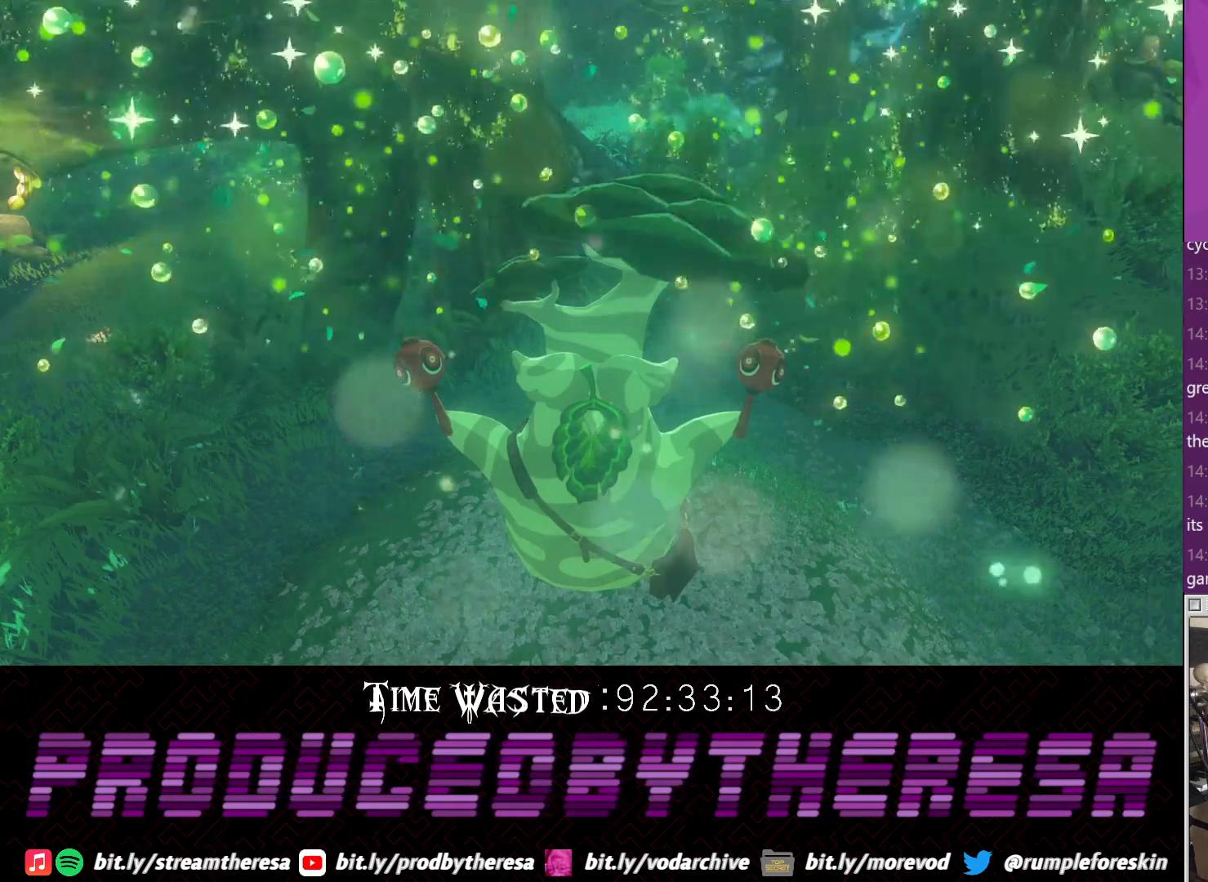
{"buttons": [], "left_stick": "center", "right_stick": "center"}
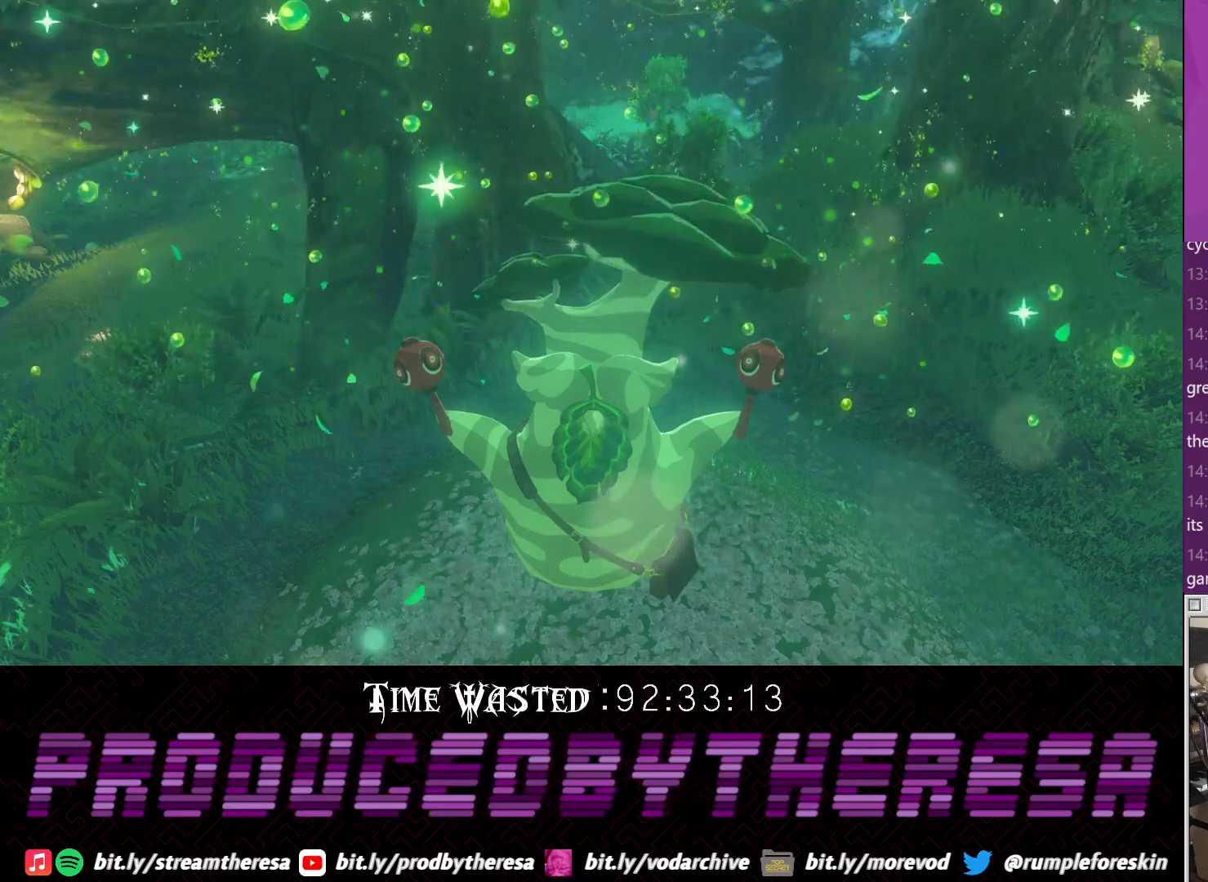
{"buttons": [], "left_stick": "center", "right_stick": "center", "events": [[83, "TRIANGLE", "down"], [200, "TRIANGLE", "up"], [267, "TRIANGLE", "down"], [400, "TRIANGLE", "up"]]}
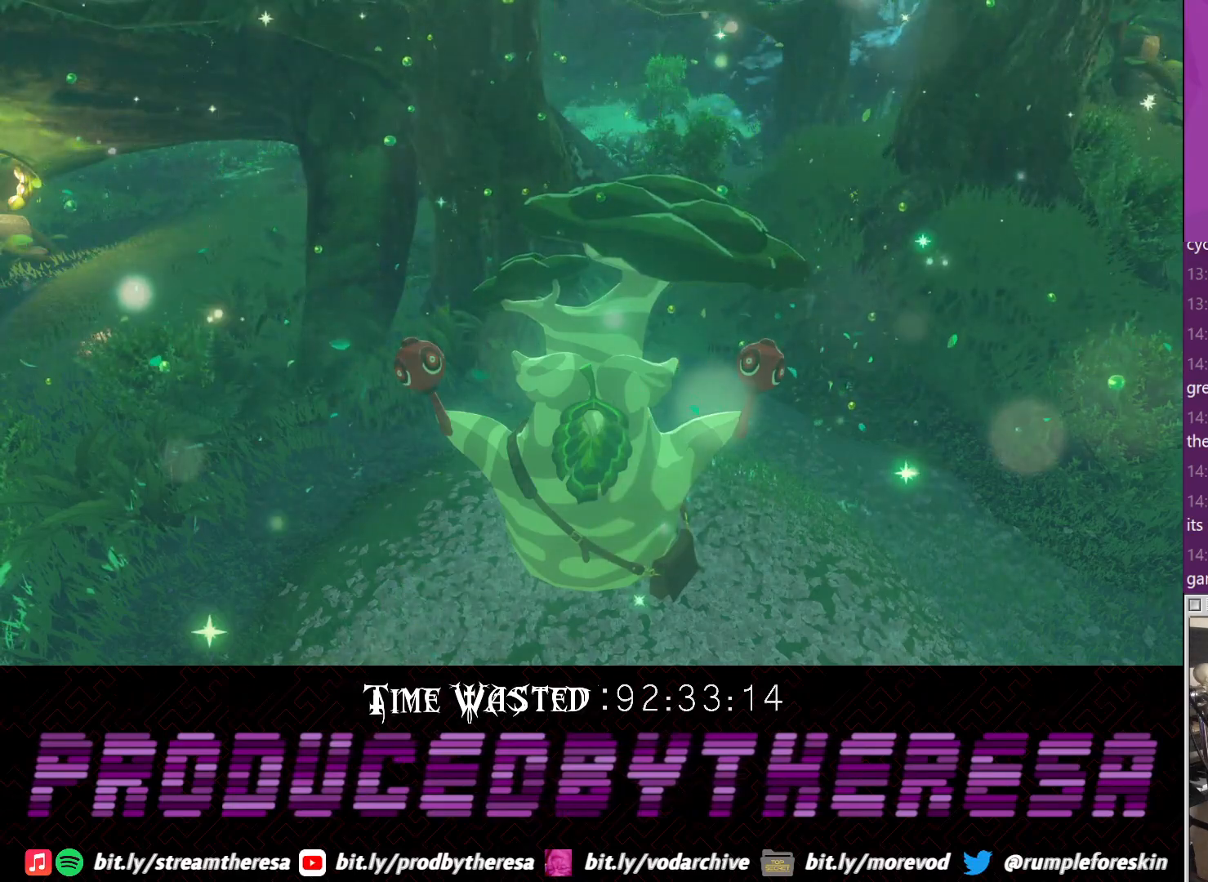
{"buttons": [], "left_stick": "center", "right_stick": "center", "events": [[17, "TRIANGLE", "down"], [150, "TRIANGLE", "up"]]}
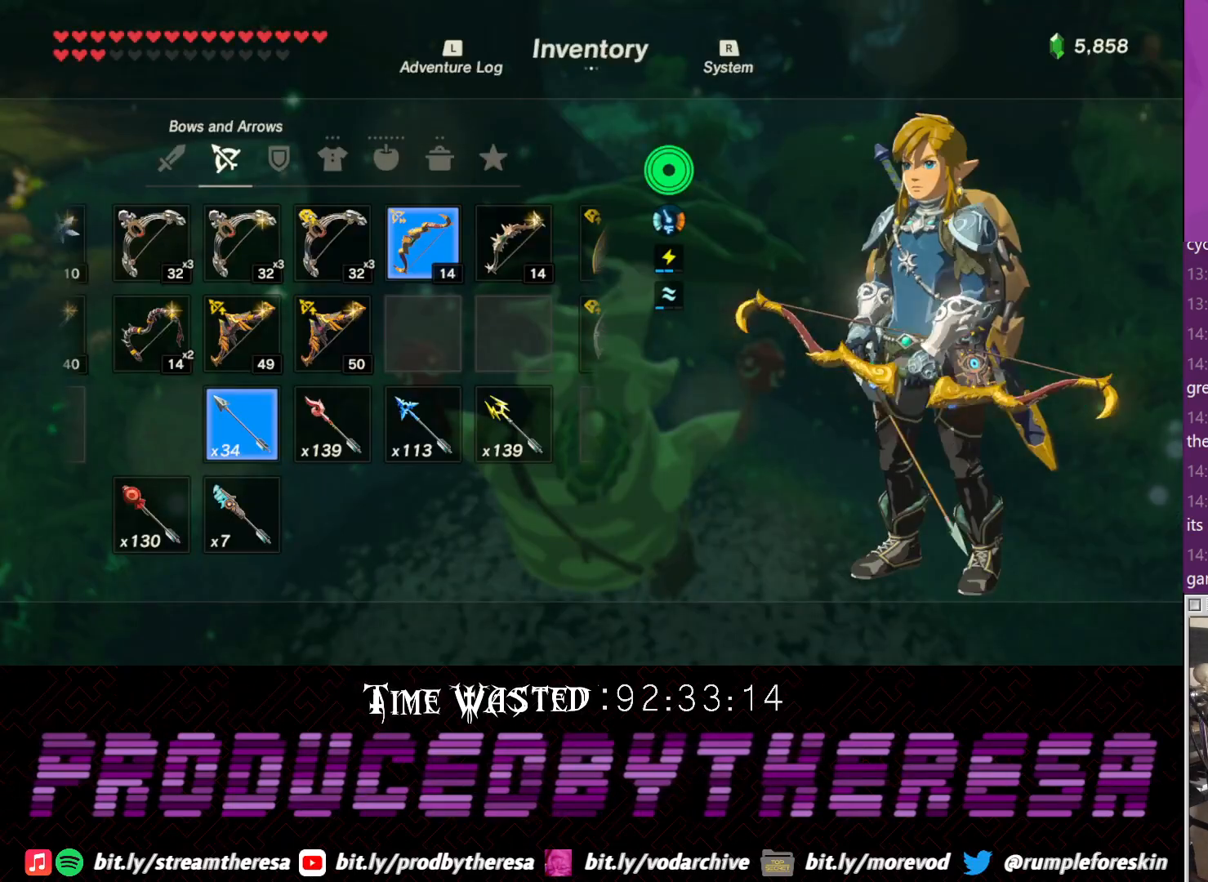
{"buttons": [], "left_stick": "center", "right_stick": "center"}
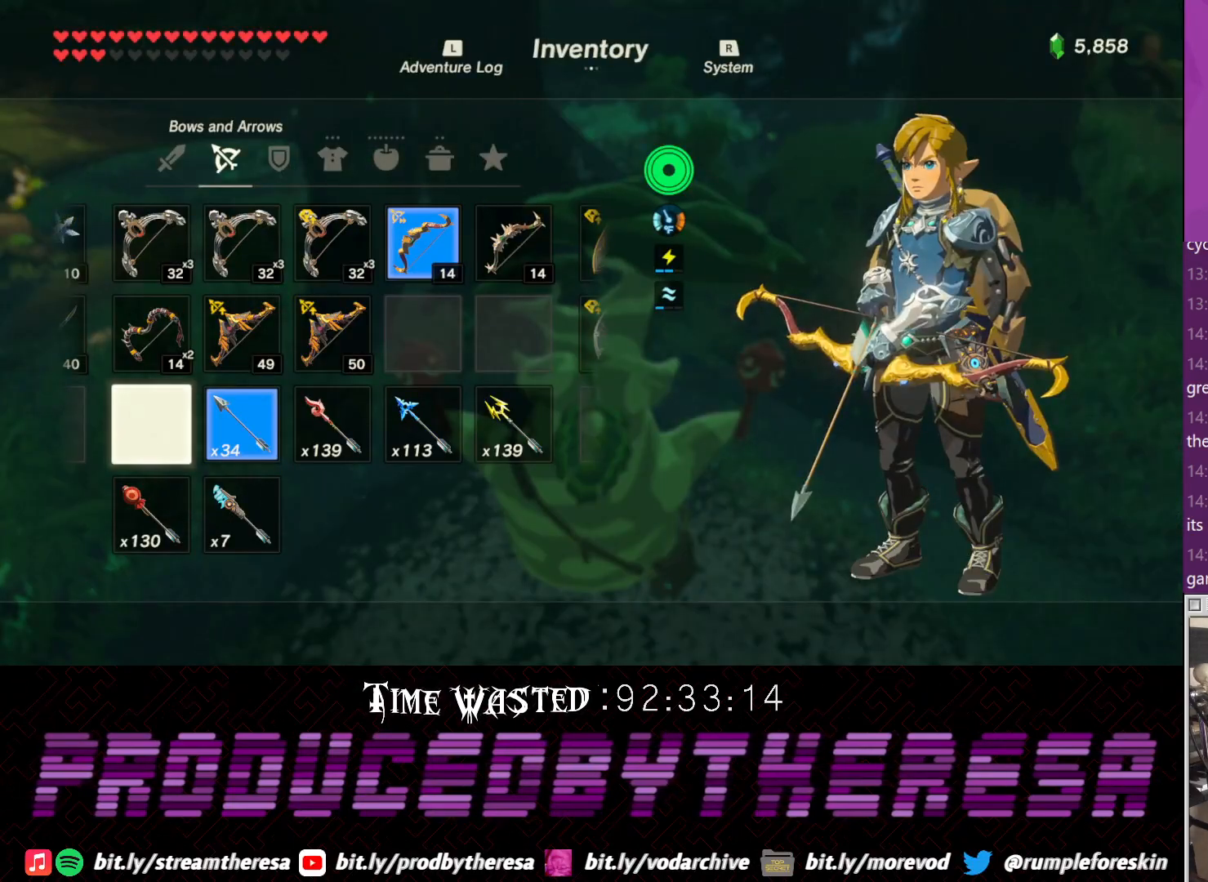
{"buttons": ["CROSS"], "left_stick": "center", "right_stick": "center", "events": [[433, "CROSS", "down"]]}
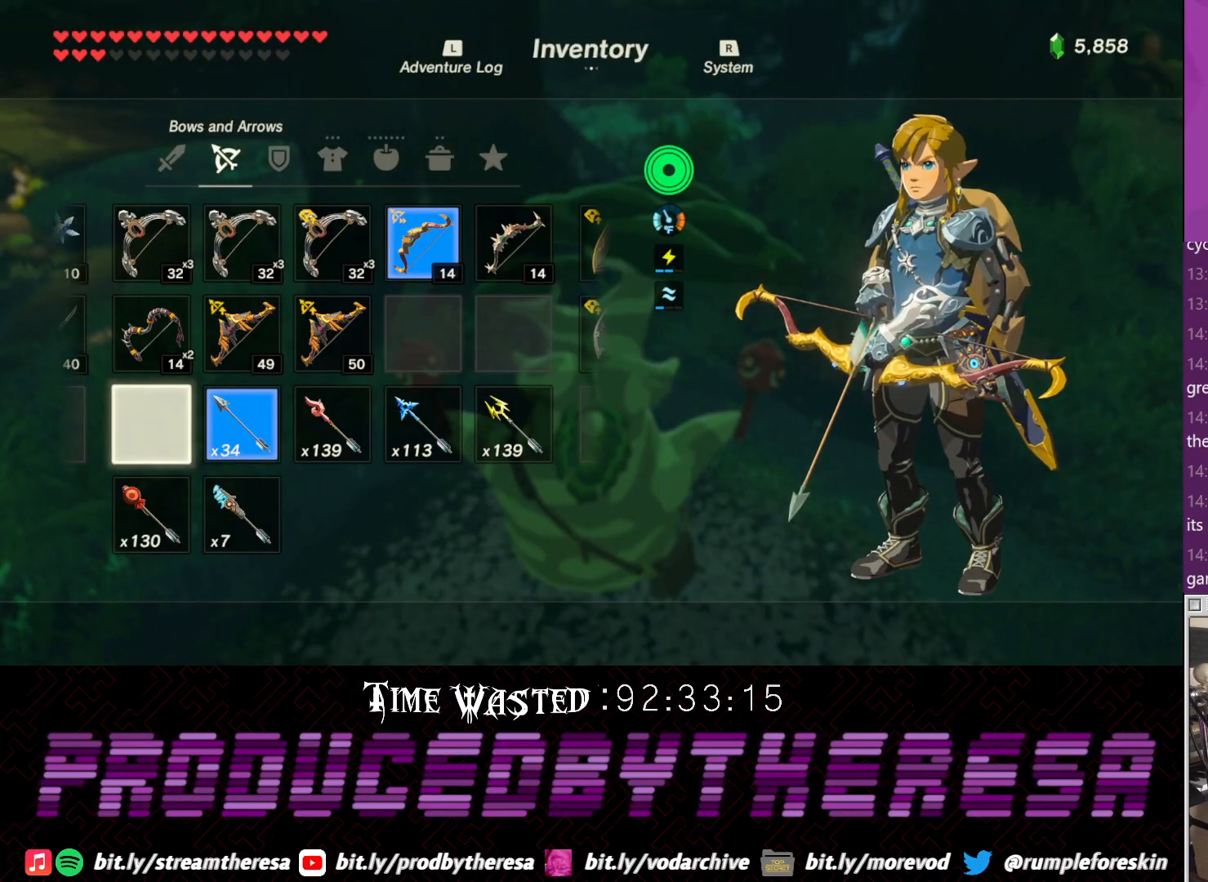
{"buttons": [], "left_stick": "center", "right_stick": "center", "events": [[67, "CROSS", "up"]]}
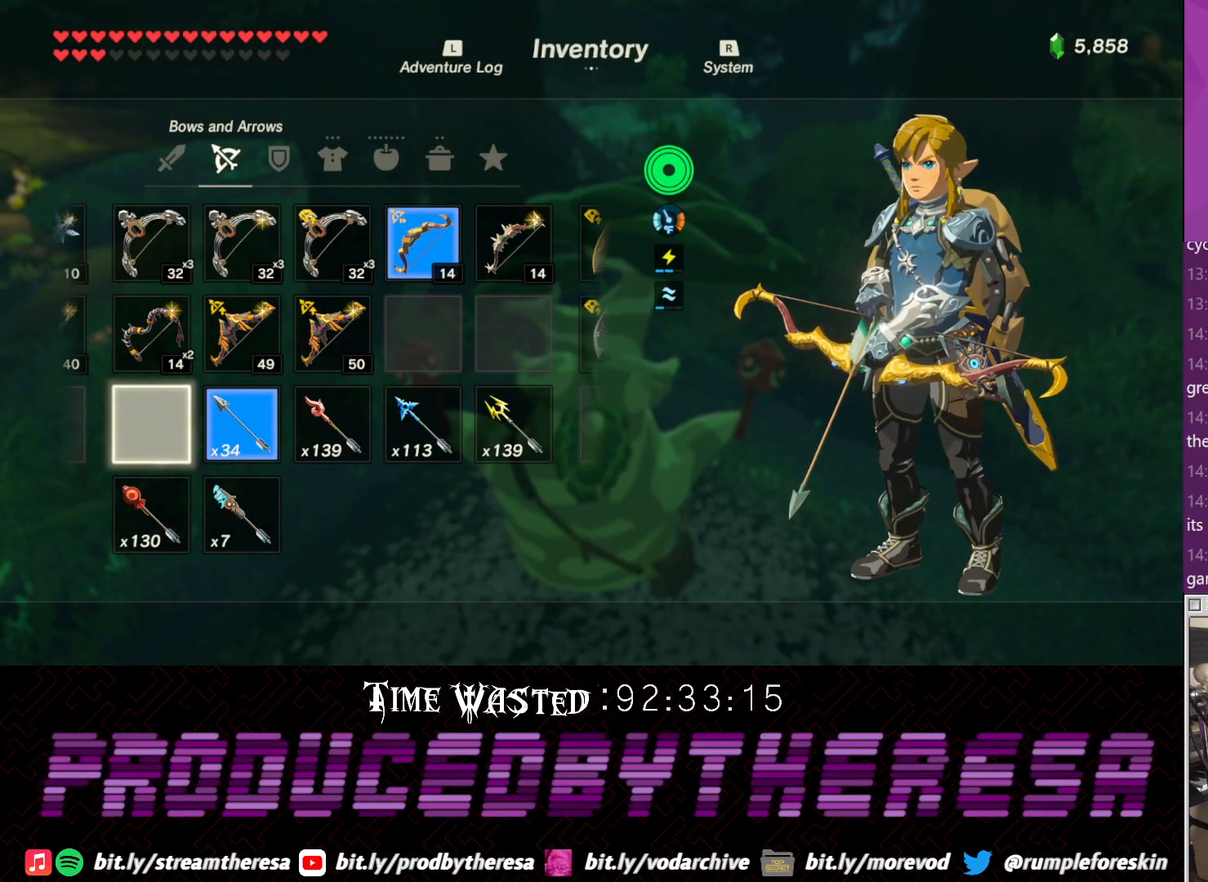
{"buttons": [], "left_stick": "center", "right_stick": "center", "events": []}
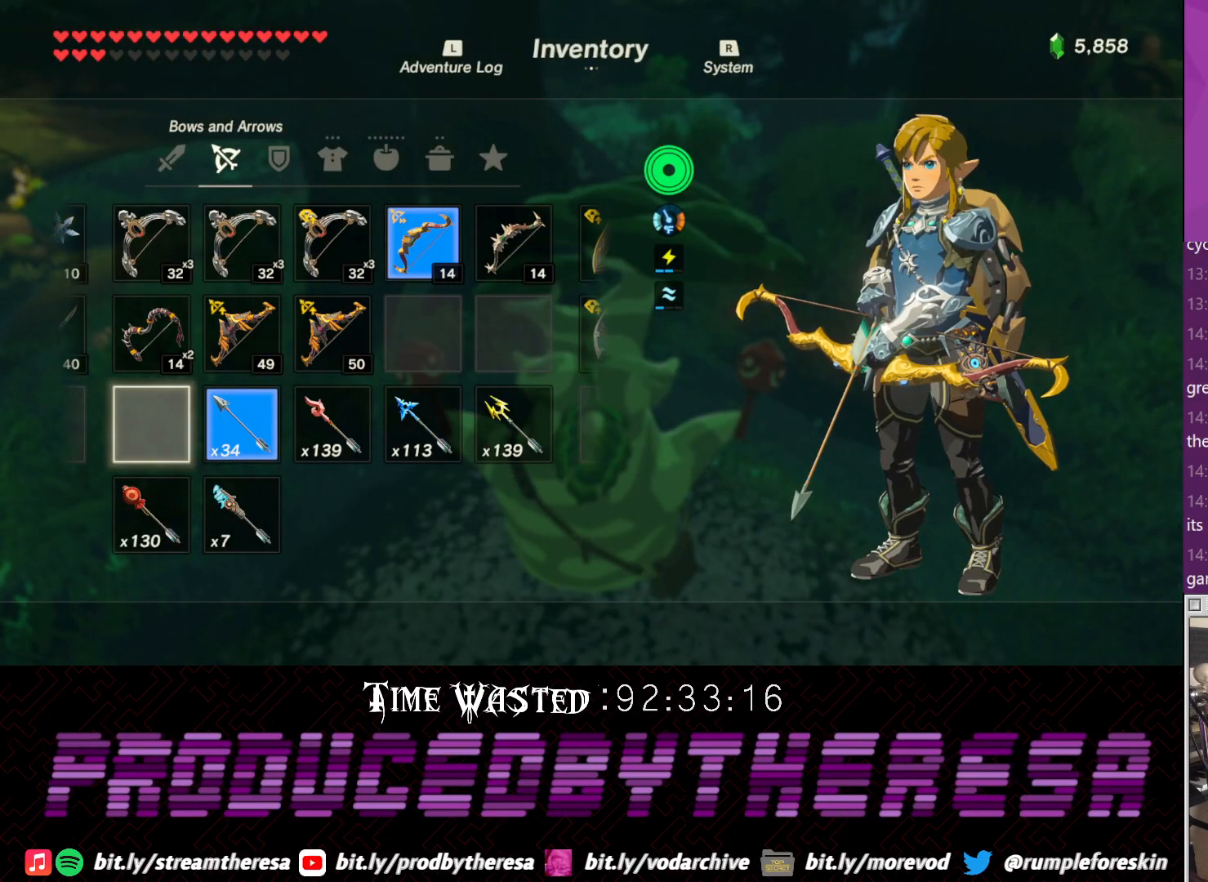
{"buttons": ["CROSS"], "left_stick": "center", "right_stick": "center", "events": [[17, "CROSS", "down"], [150, "CROSS", "up"], [383, "CROSS", "down"]]}
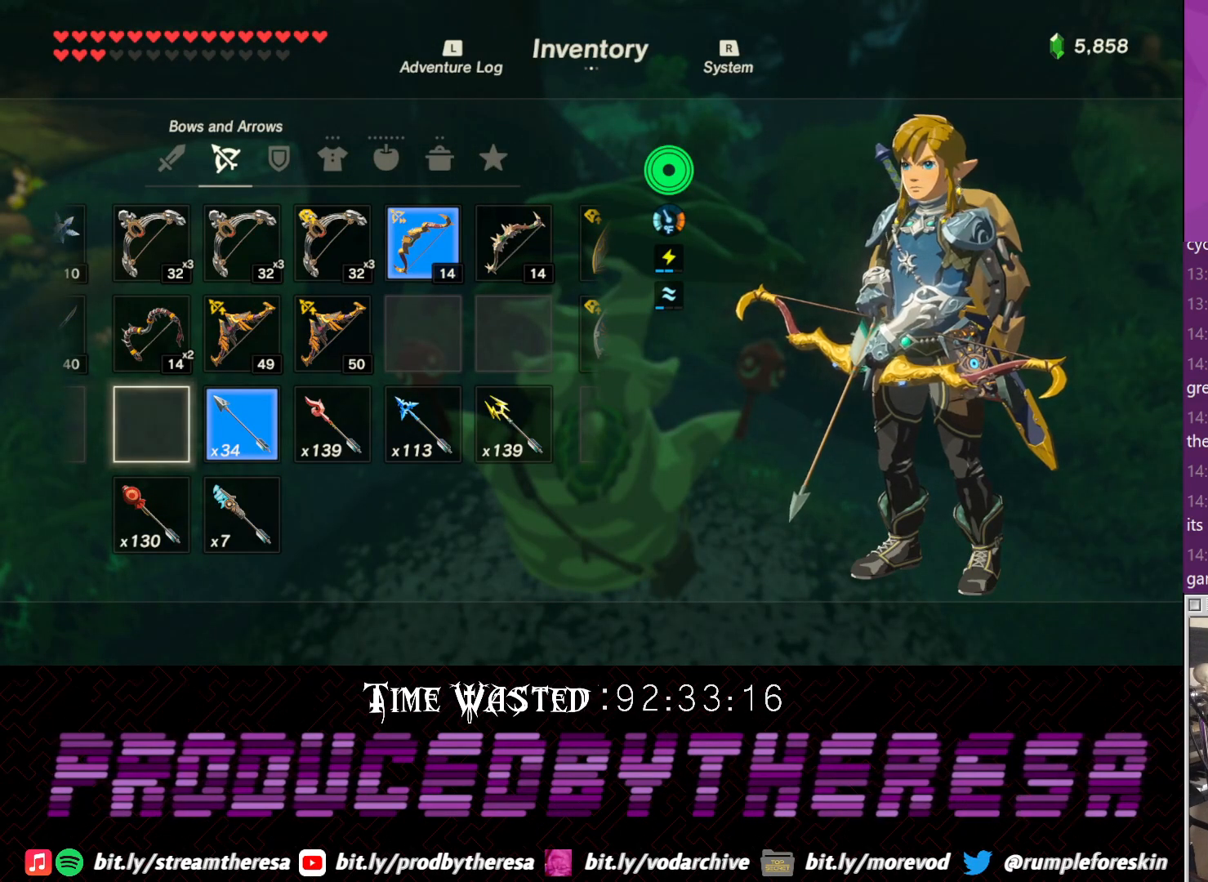
{"buttons": [], "left_stick": "center", "right_stick": "center", "events": [[17, "CROSS", "up"], [150, "CROSS", "down"], [283, "CROSS", "up"], [350, "CROSS", "down"], [467, "CROSS", "up"]]}
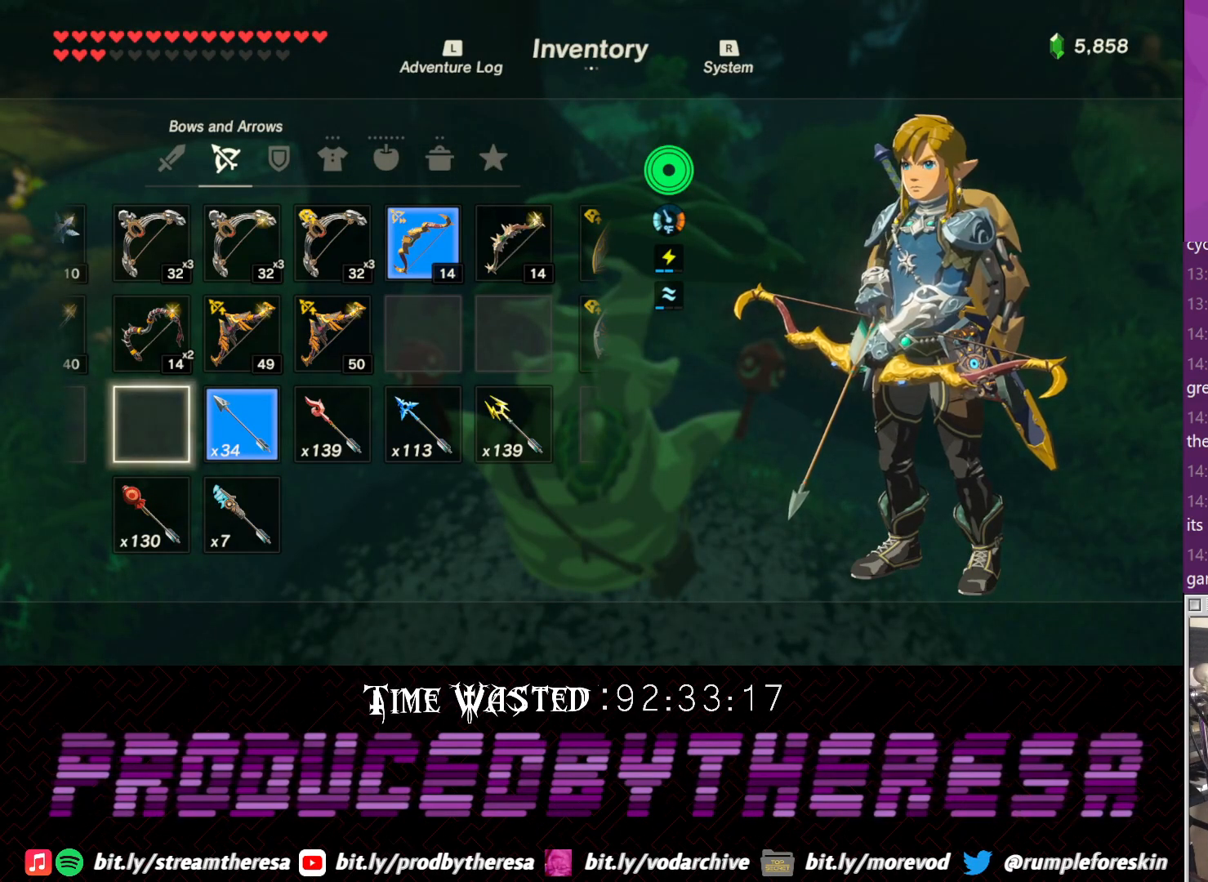
{"buttons": ["CROSS"], "left_stick": "center", "right_stick": "center", "events": [[100, "CROSS", "down"], [217, "CROSS", "up"], [483, "CROSS", "down"]]}
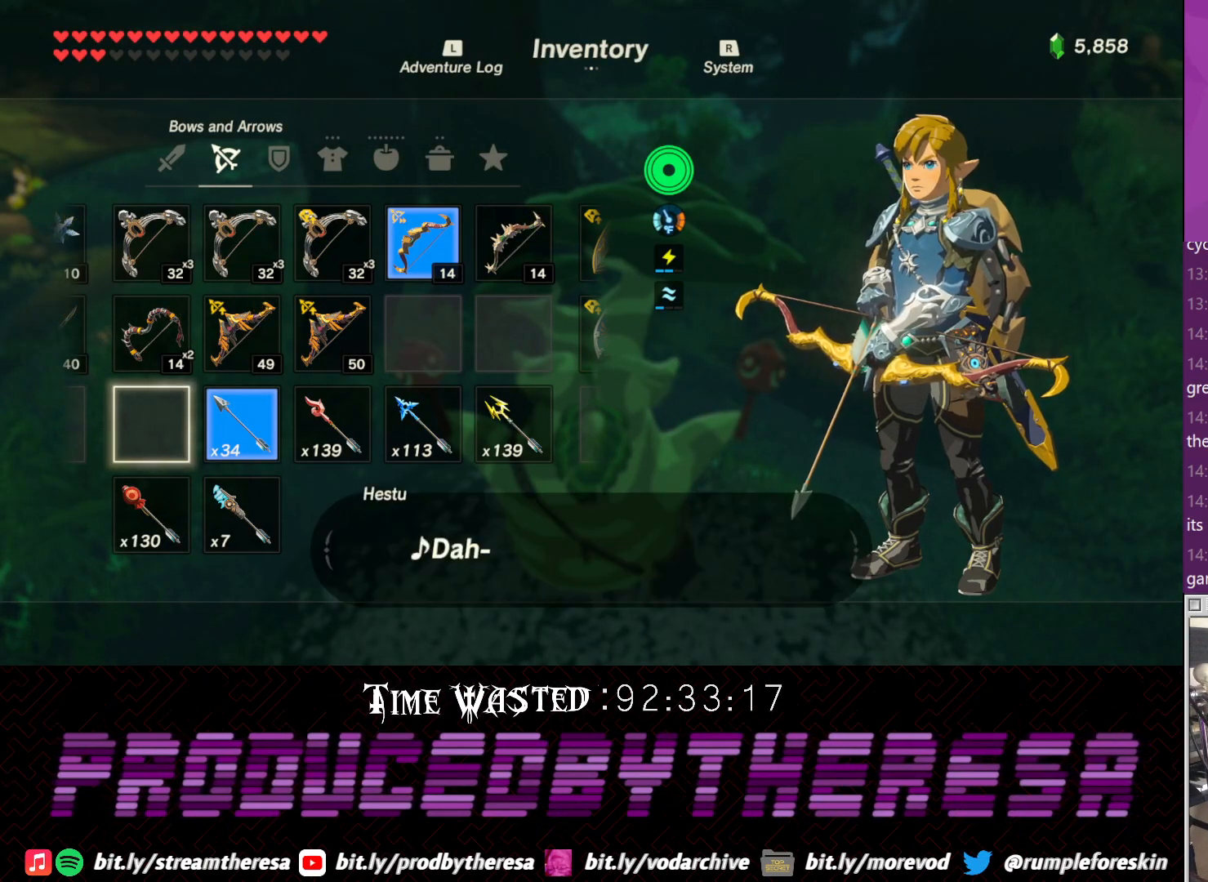
{"buttons": ["CROSS"], "left_stick": "center", "right_stick": "center", "events": [[100, "CROSS", "up"], [183, "CROSS", "down"], [300, "CROSS", "up"], [417, "CROSS", "down"]]}
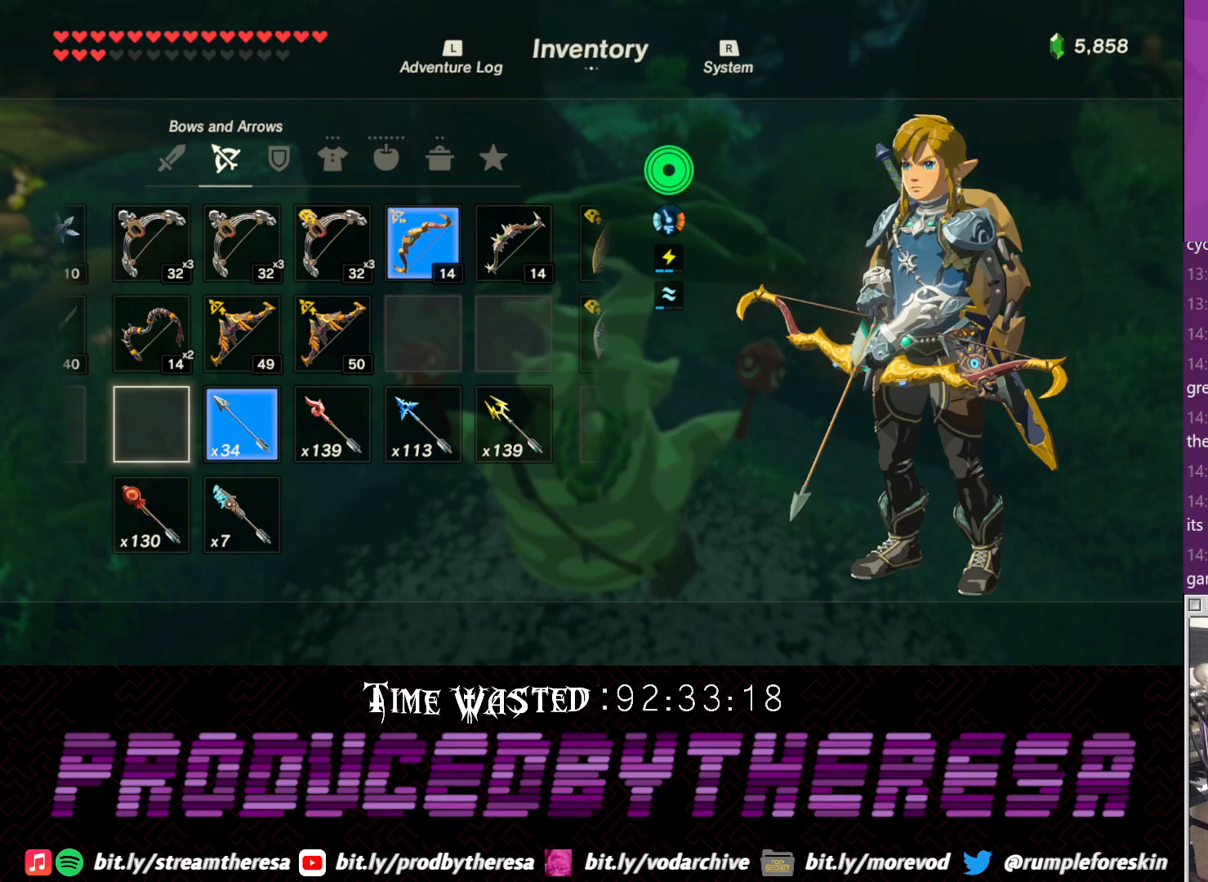
{"buttons": [], "left_stick": "center", "right_stick": "center", "events": [[50, "CROSS", "up"]]}
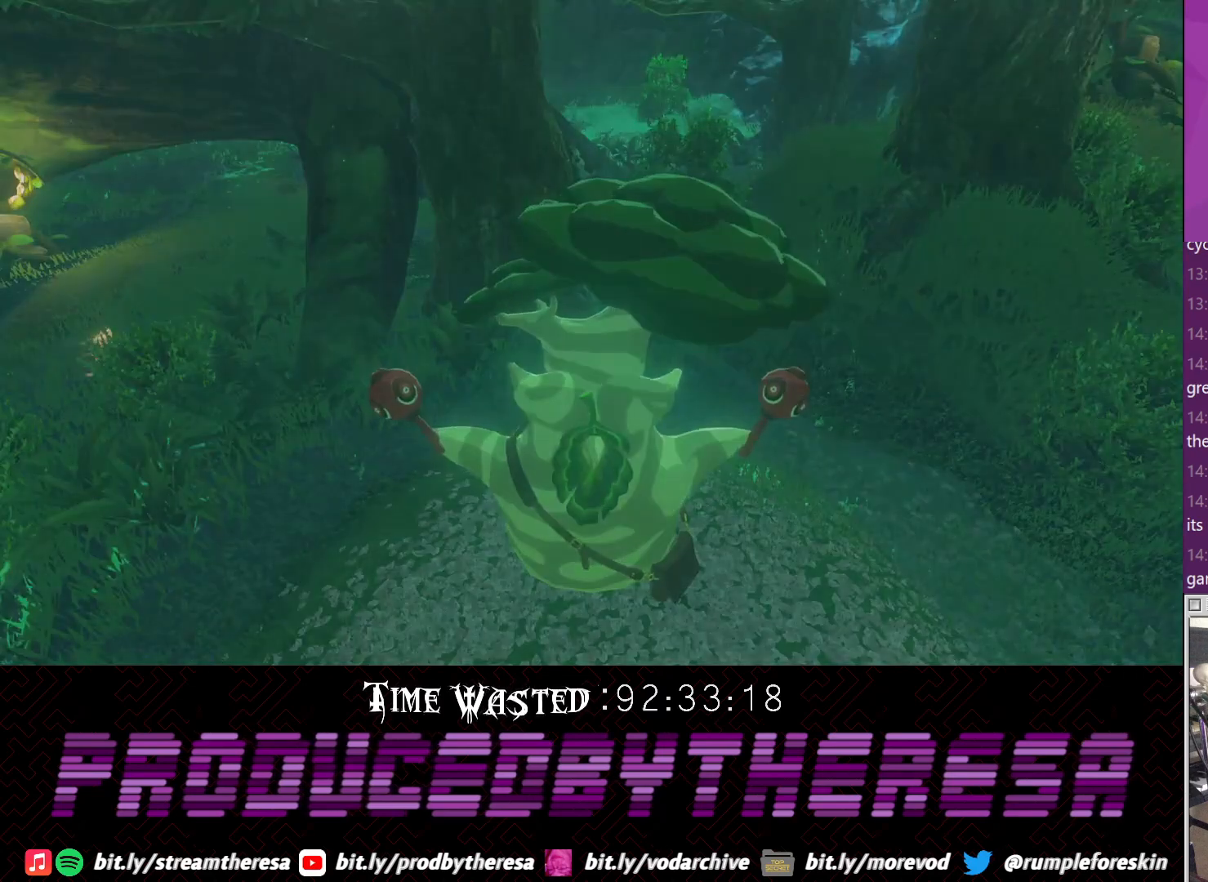
{"buttons": [], "left_stick": "center", "right_stick": "center", "events": [[133, "CROSS", "down"], [317, "CROSS", "up"]]}
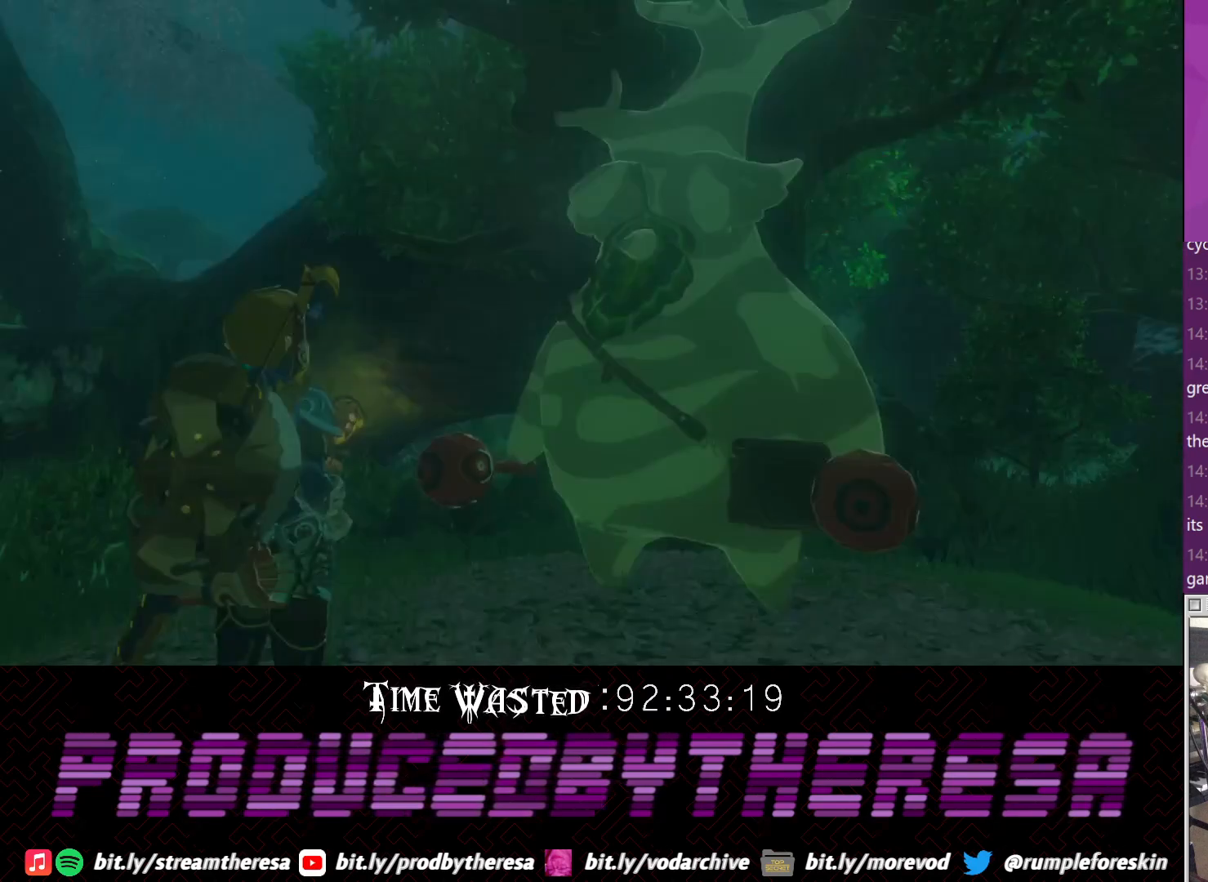
{"buttons": ["CROSS"], "left_stick": "center", "right_stick": "center", "events": [[383, "CROSS", "down"]]}